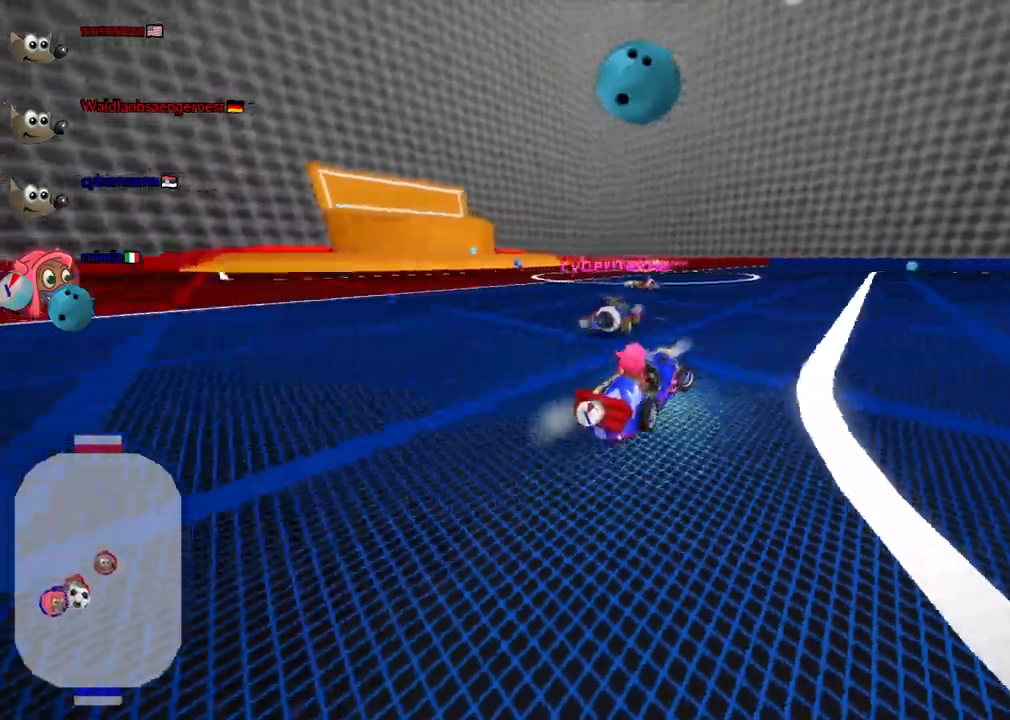
Gameplay with keyboard; each line is a JSON object with the keys held at the frame after it. "events" lists presses ("down") and releases ("up") of ".", "/", "alt_r", "b", "c", "comma", "ctrl_r", "d", "down", "f", "g", "h", "j", "k", "l", "left", "m", "n", "quote", "return", "right", "semicolon", "shift_r", "space", "super", "up" and "v" between this image and that frame as [ms after this image, input, new state], when the widget could be followed in between. No other keys are recorded. Mouse input is not recorded.
{"keys": ["right", "up"], "events": [[33, "m", "up"], [217, "right", "down"]]}
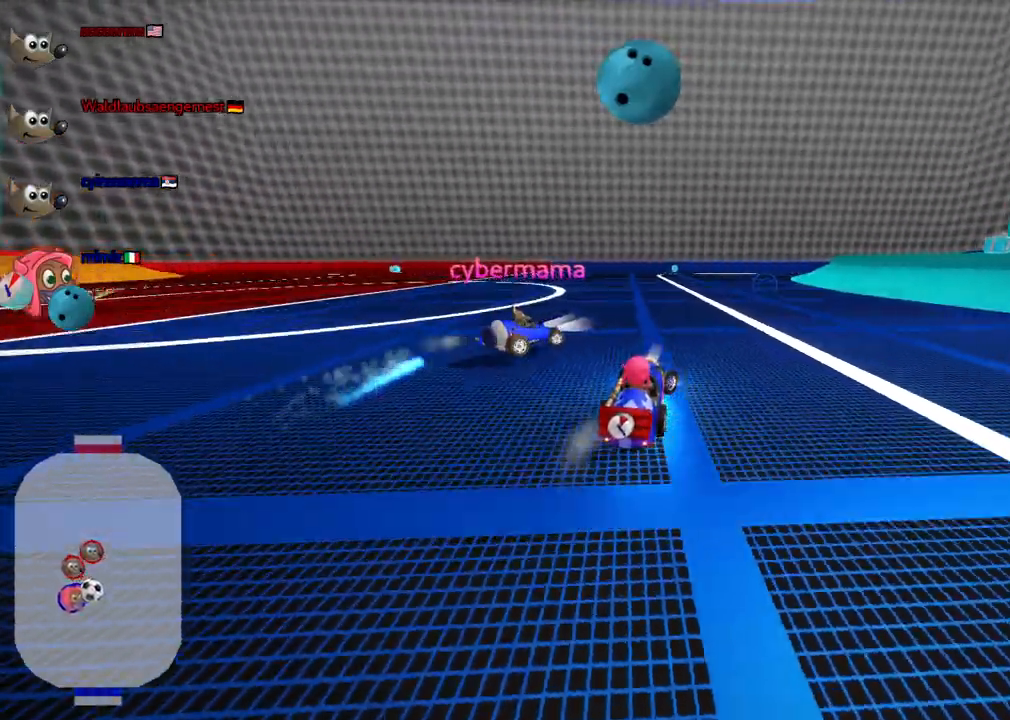
{"keys": ["m", "right"], "events": [[100, "right", "up"], [133, "left", "down"], [133, "m", "down"], [233, "right", "down"], [283, "left", "up"], [333, "up", "up"]]}
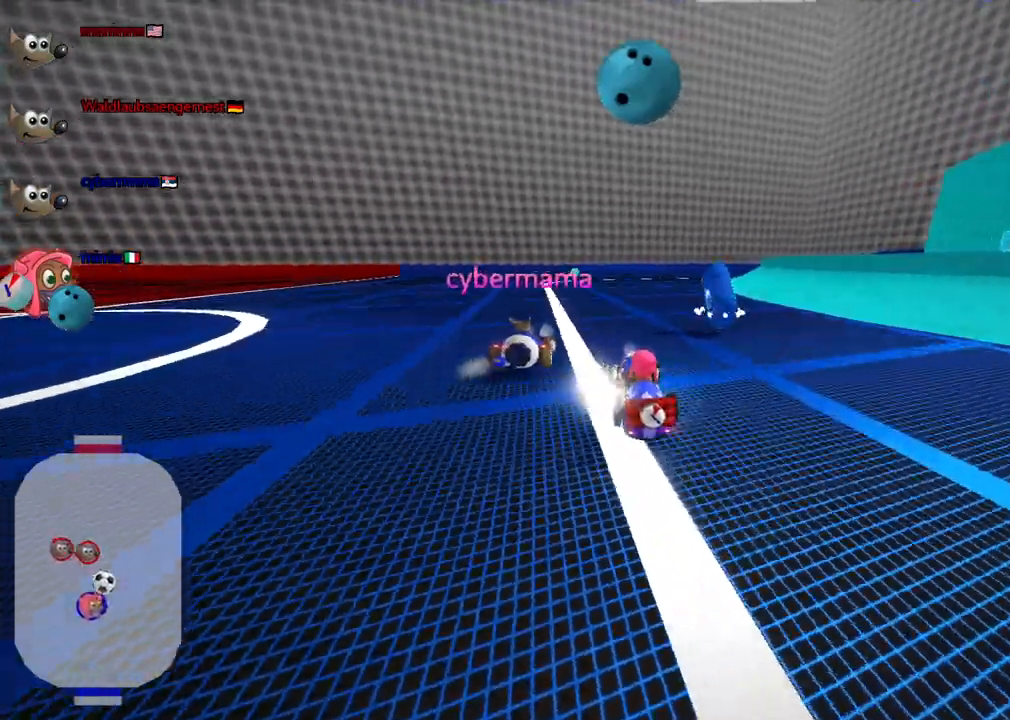
{"keys": ["m", "right"], "events": []}
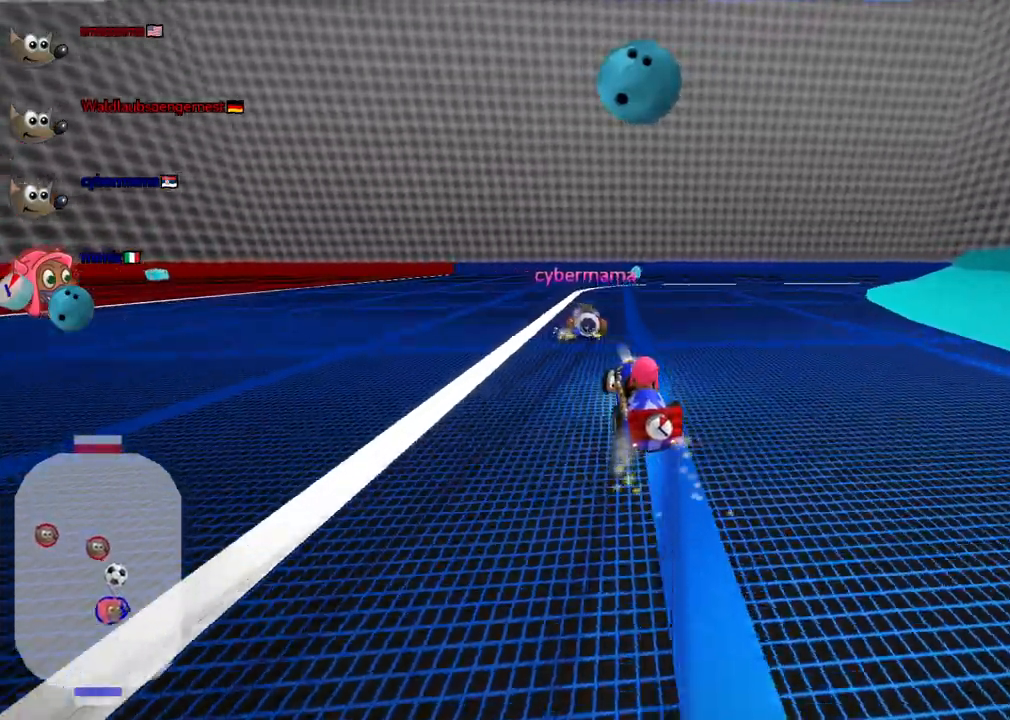
{"keys": ["left", "m", "up"]}
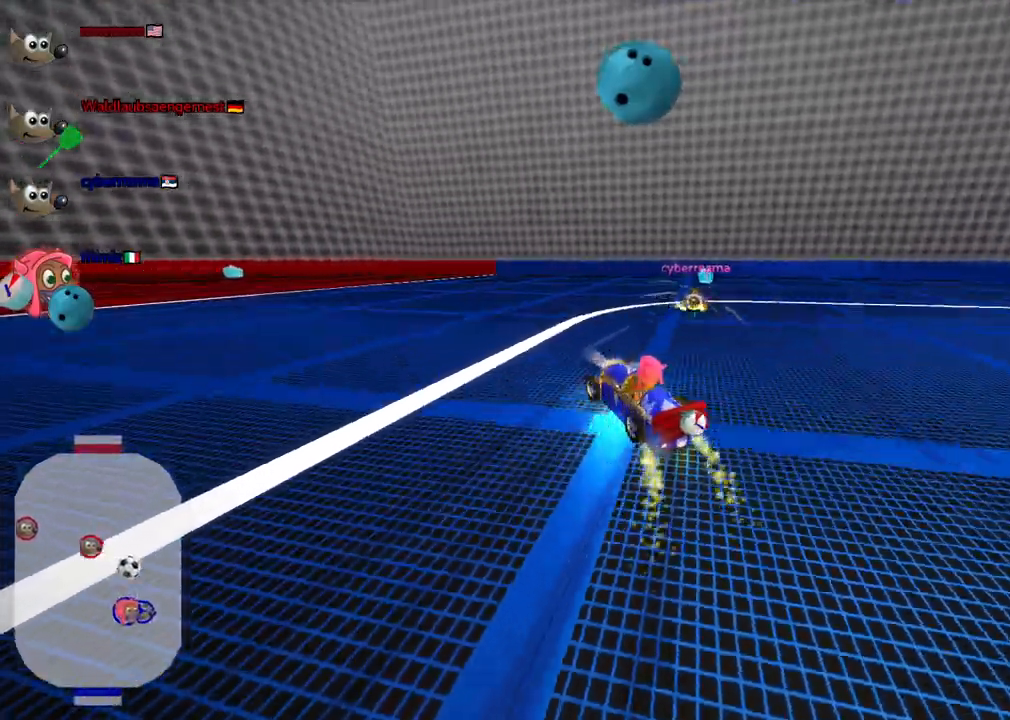
{"keys": ["m", "up"], "events": [[333, "left", "up"]]}
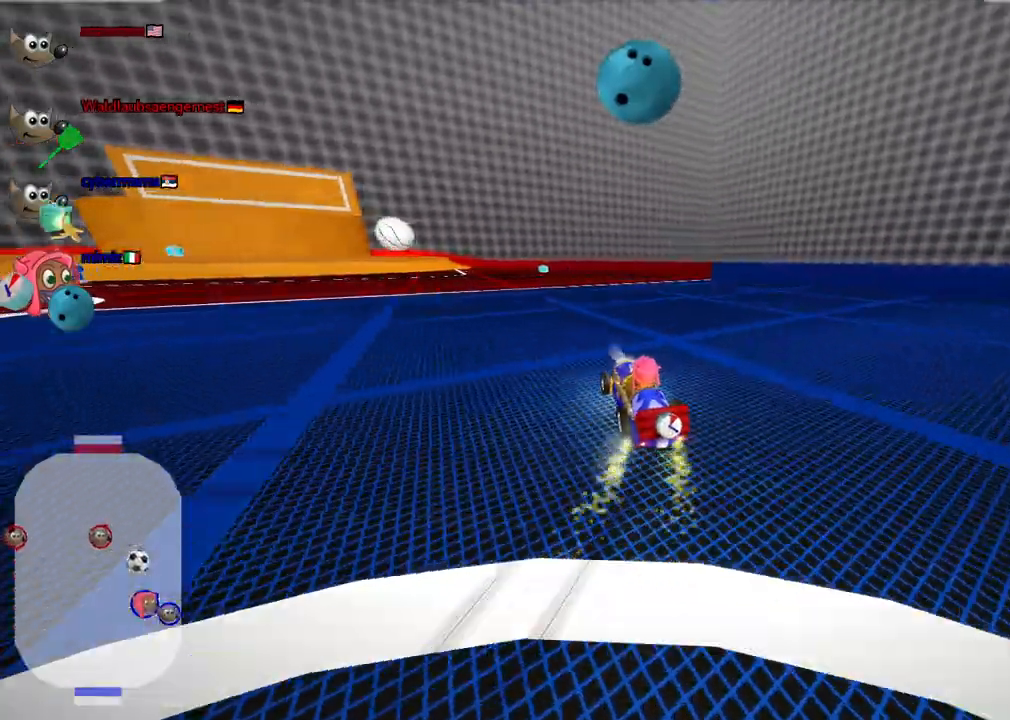
{"keys": [], "events": [[67, "m", "up"], [167, "left", "down"], [267, "left", "up"], [400, "up", "up"]]}
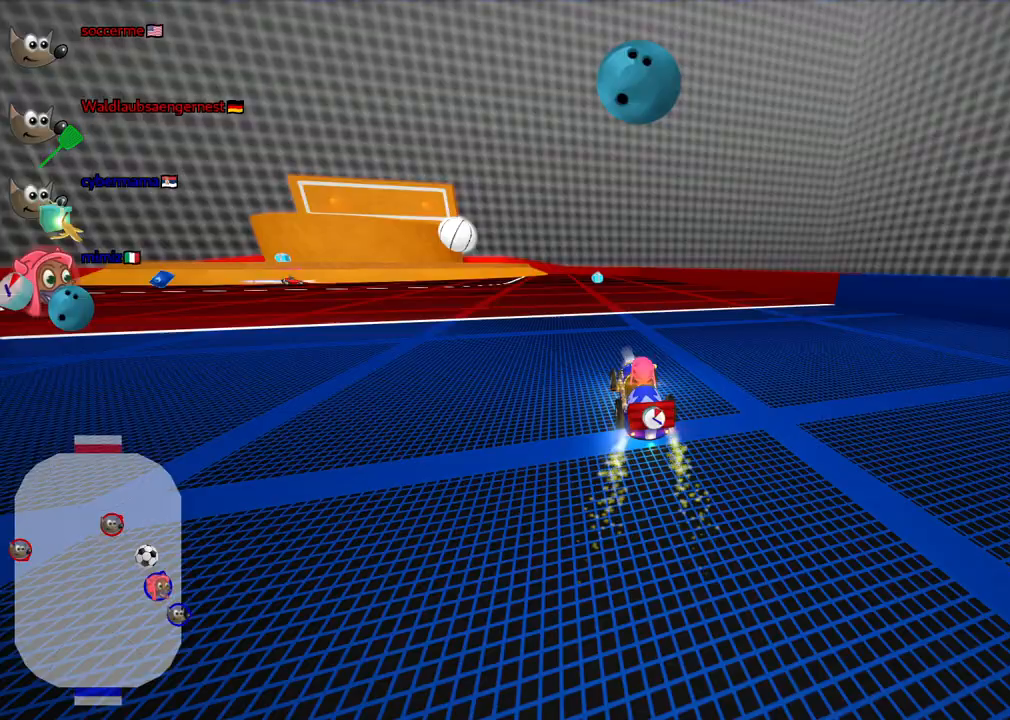
{"keys": ["space", "up"], "events": [[233, "left", "down"], [283, "up", "down"], [333, "m", "down"], [417, "left", "up"], [467, "m", "up"], [467, "space", "down"]]}
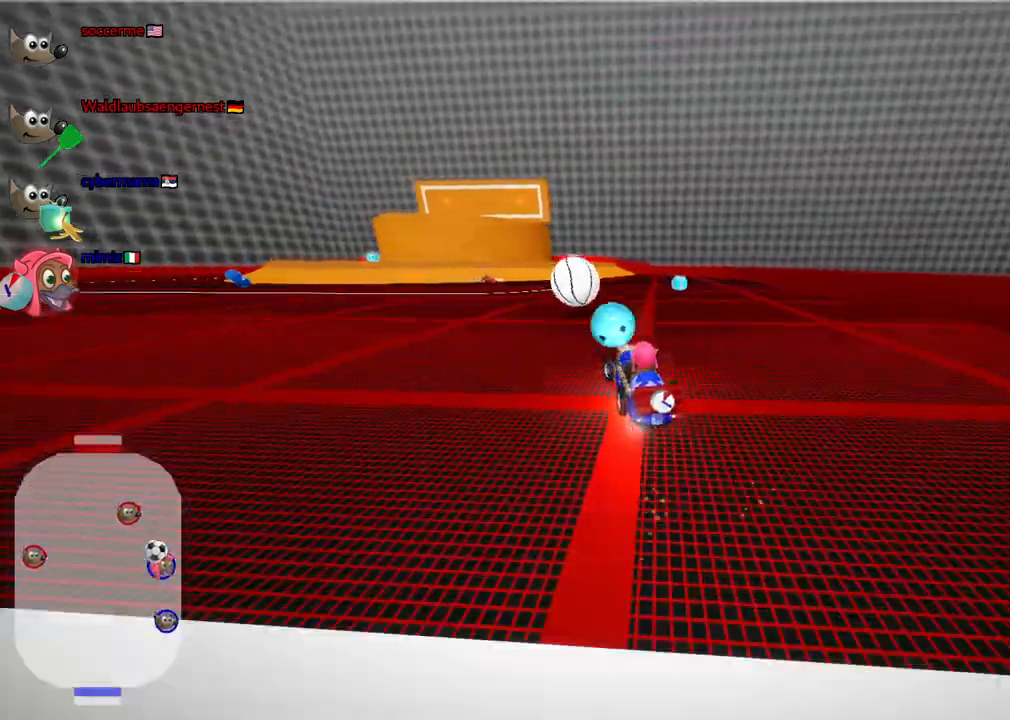
{"keys": ["right", "up"], "events": [[17, "space", "up"], [300, "right", "down"]]}
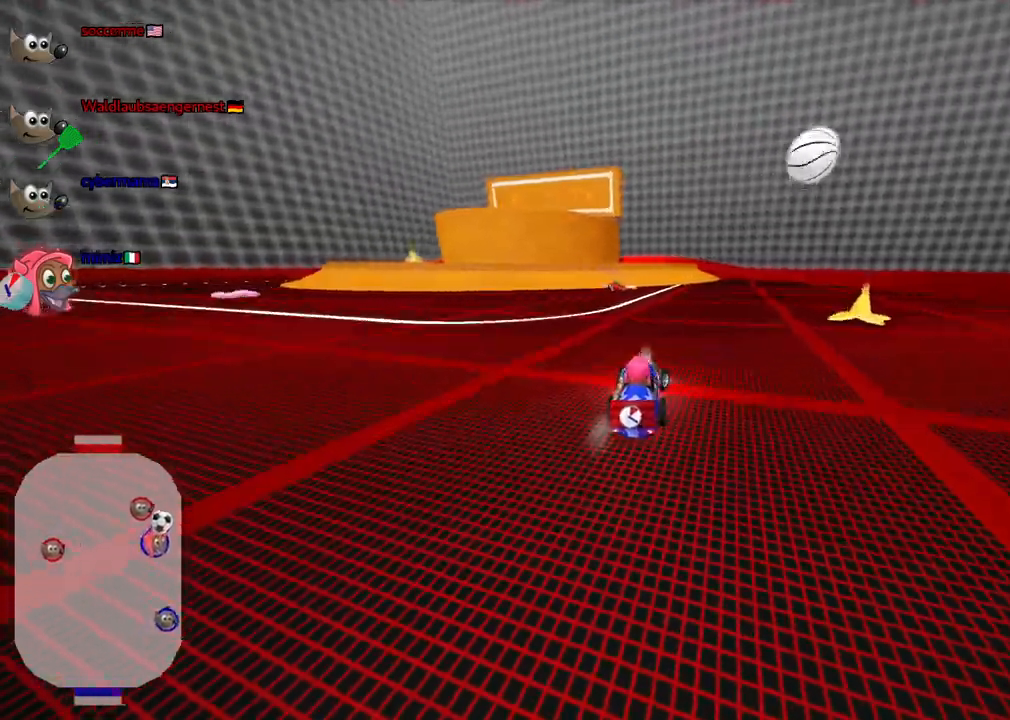
{"keys": ["up"], "events": [[133, "right", "up"]]}
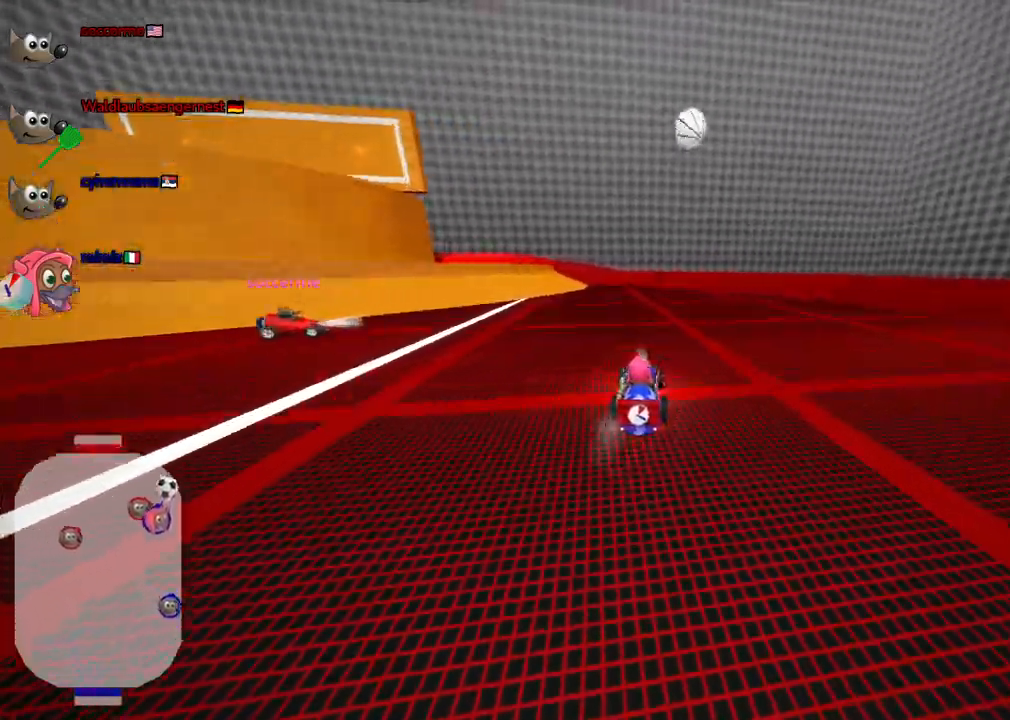
{"keys": ["down", "left", "m"], "events": [[100, "left", "down"], [100, "m", "down"], [150, "up", "up"], [483, "down", "down"]]}